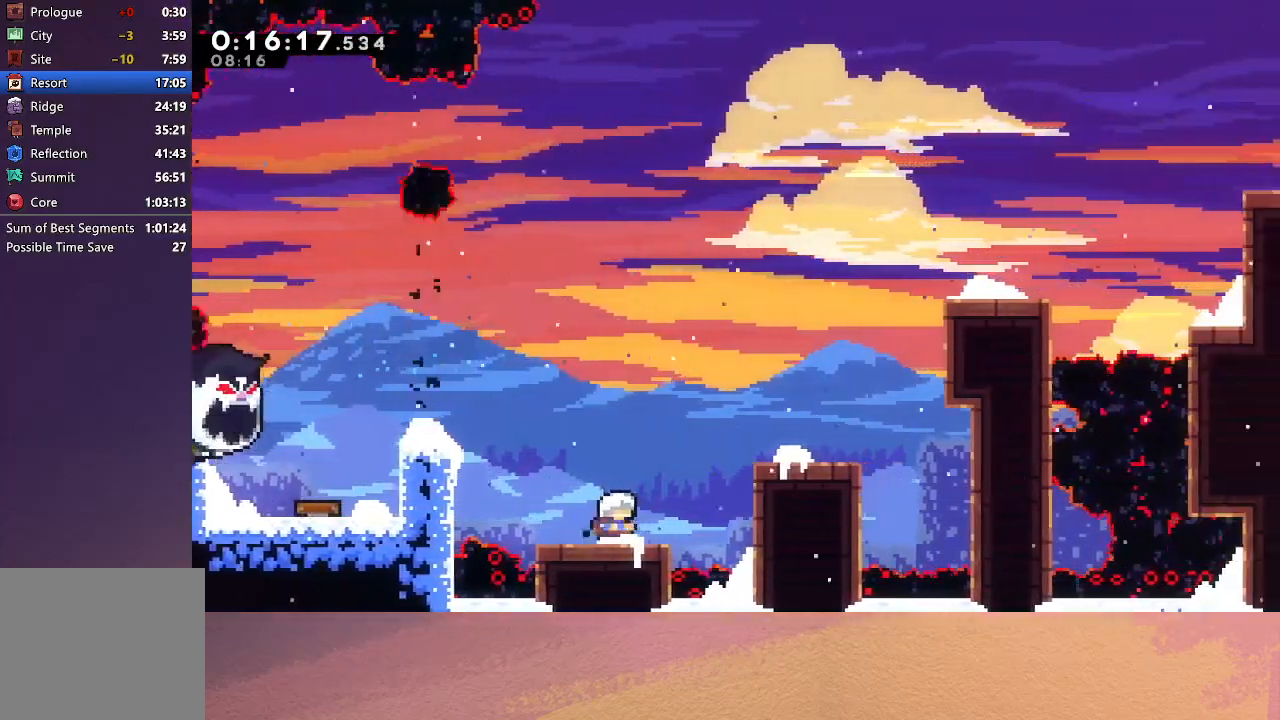
Gameplay with a controller (PlayStation layout); each line is a JSON object with the inputs held at the frame after it. "events" lists button and stick changes between this image and that frame as [ms after this image, input, new state], when the widget could be followed in between. Not read: L3 R3 right_stick.
{"buttons": ["DPAD_RIGHT"], "left_stick": "center", "events": [[450, "DPAD_RIGHT", "down"]]}
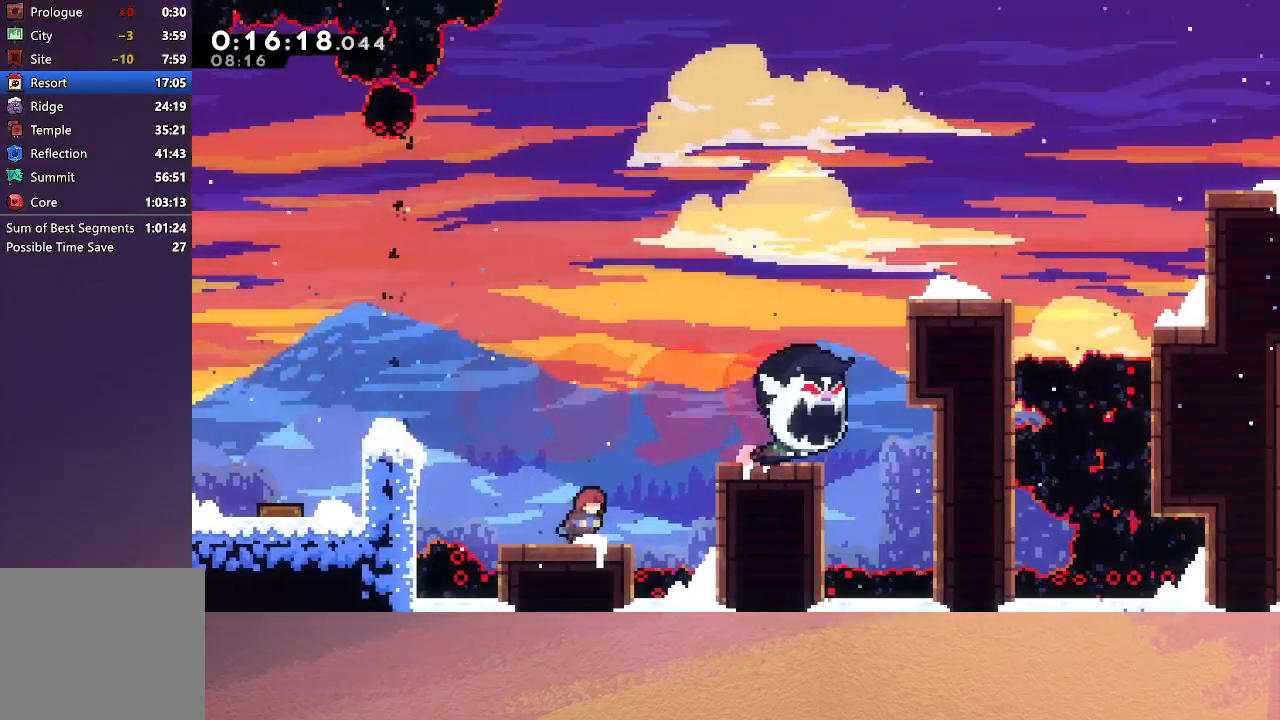
{"buttons": ["DPAD_RIGHT"], "left_stick": "center", "events": [[150, "CIRCLE", "down"], [383, "CIRCLE", "up"]]}
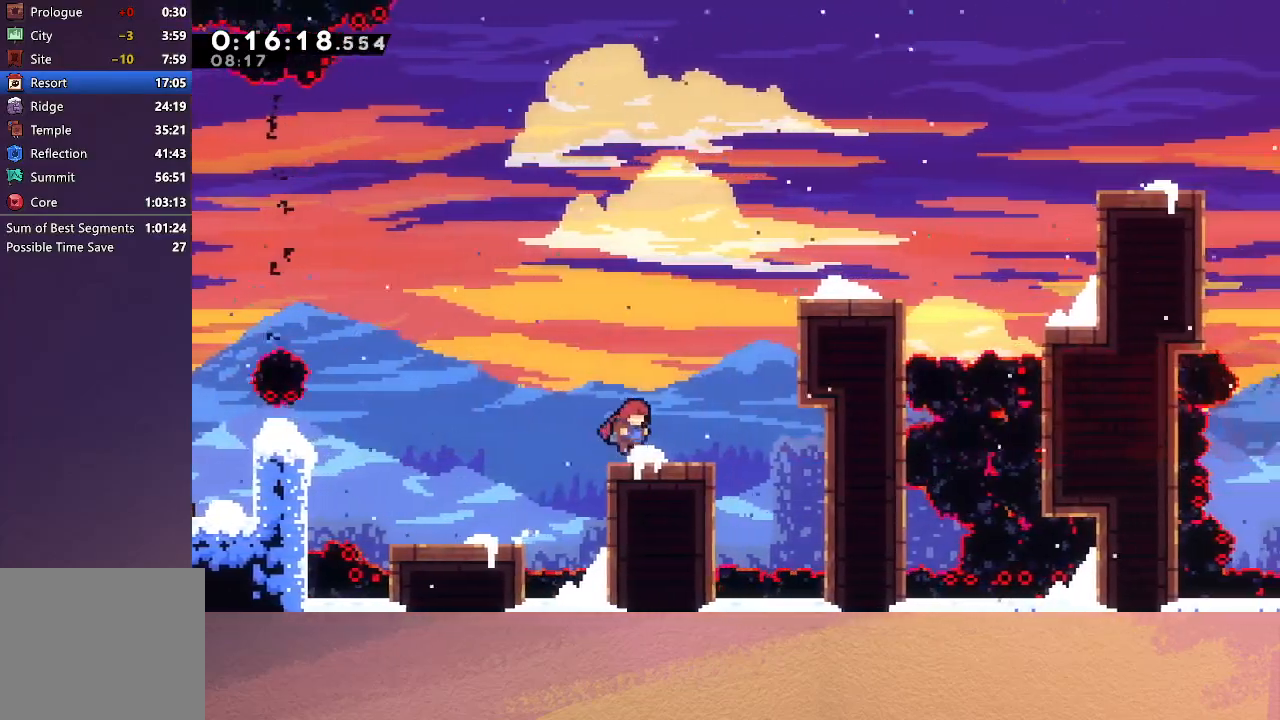
{"buttons": ["R1", "DPAD_RIGHT"], "left_stick": "center", "events": [[83, "CIRCLE", "down"], [83, "DPAD_RIGHT", "up"], [167, "DPAD_RIGHT", "down"], [217, "DPAD_UP", "down"], [250, "CROSS", "down"], [350, "R1", "down"], [367, "CROSS", "up"], [433, "DPAD_UP", "up"], [450, "CIRCLE", "up"]]}
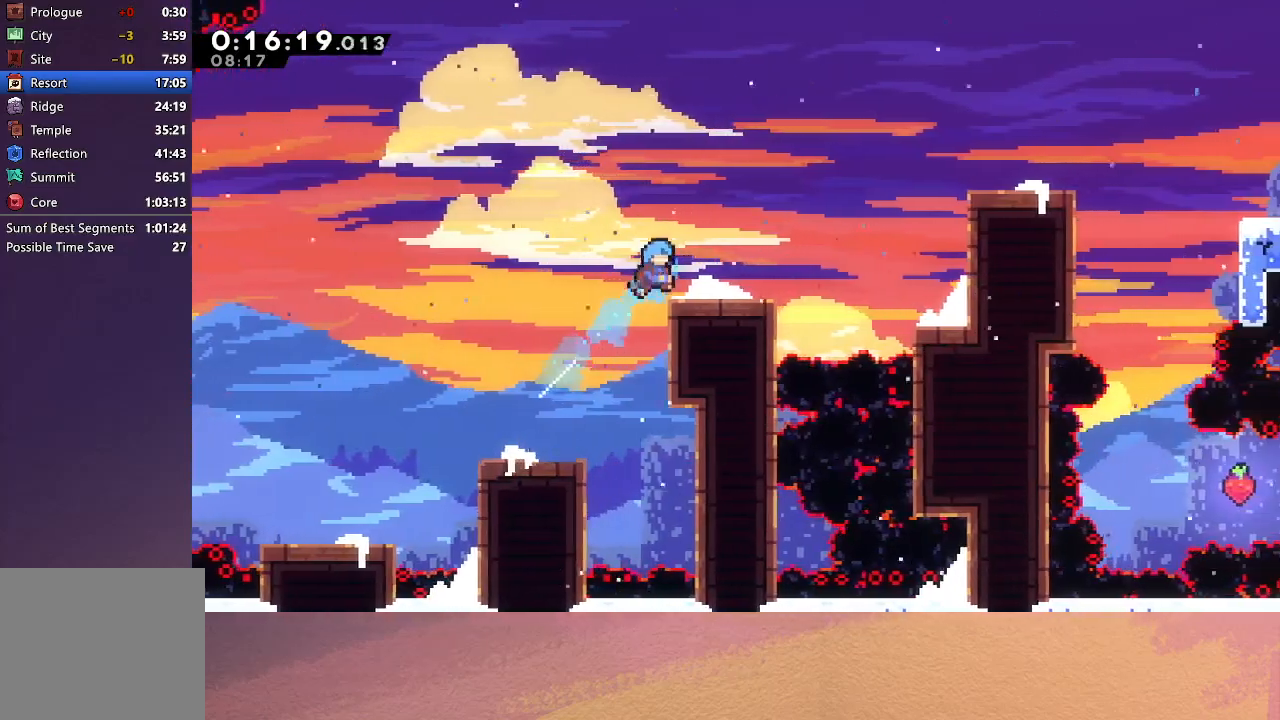
{"buttons": ["CROSS", "CIRCLE", "R1", "DPAD_UP", "DPAD_RIGHT"], "left_stick": "center", "events": [[317, "CIRCLE", "down"], [433, "DPAD_UP", "down"], [483, "CROSS", "down"]]}
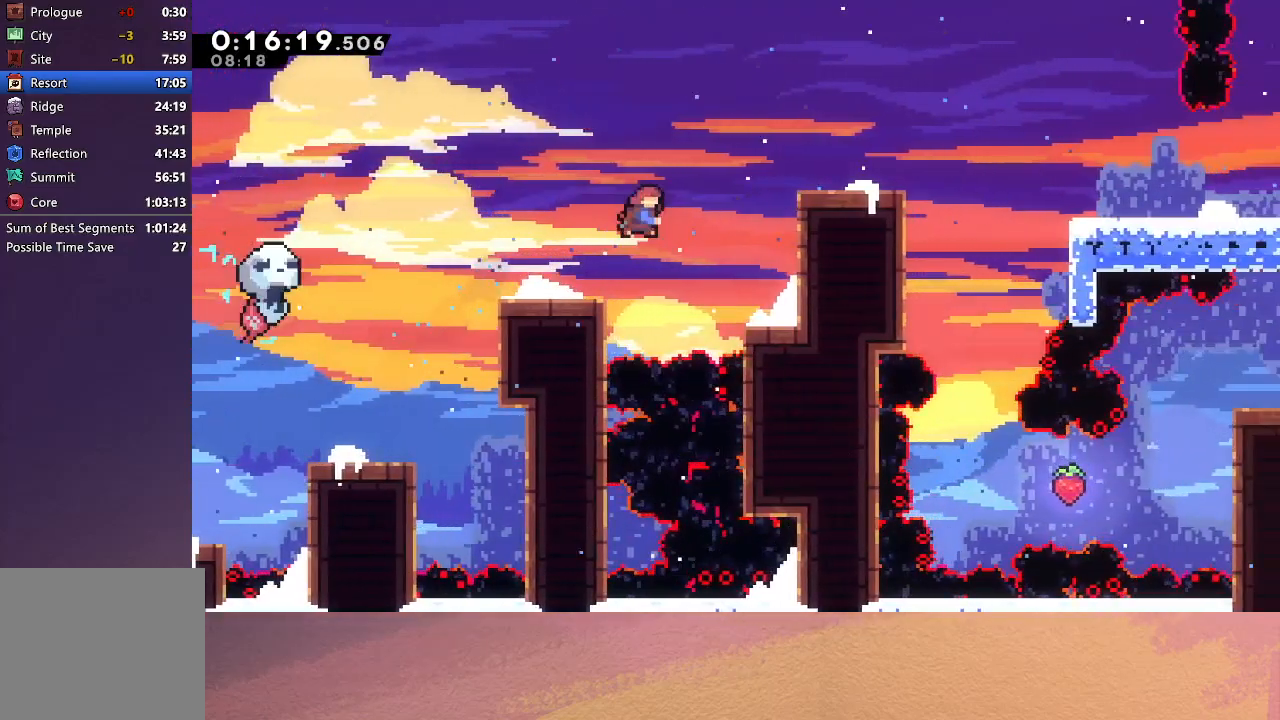
{"buttons": ["DPAD_RIGHT"], "left_stick": "center", "events": [[100, "CROSS", "up"], [100, "DPAD_UP", "up"], [183, "CIRCLE", "up"], [183, "R1", "up"]]}
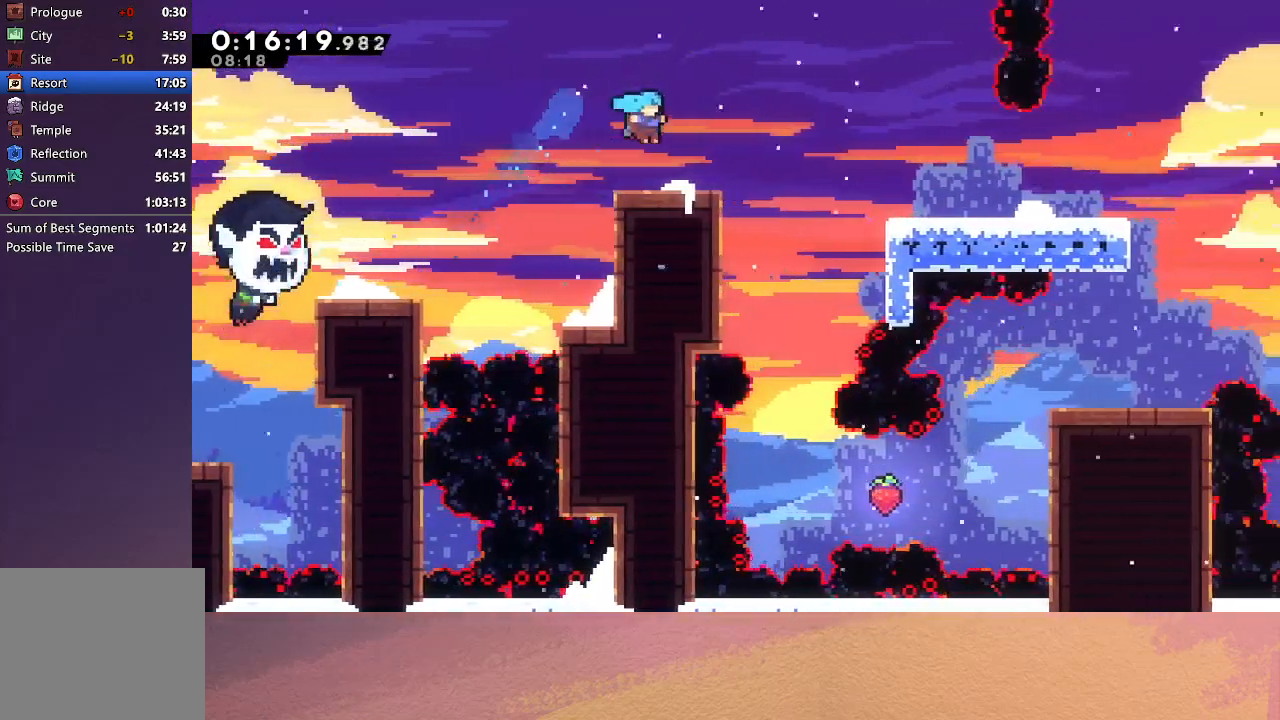
{"buttons": [], "left_stick": "center", "events": [[383, "DPAD_RIGHT", "up"]]}
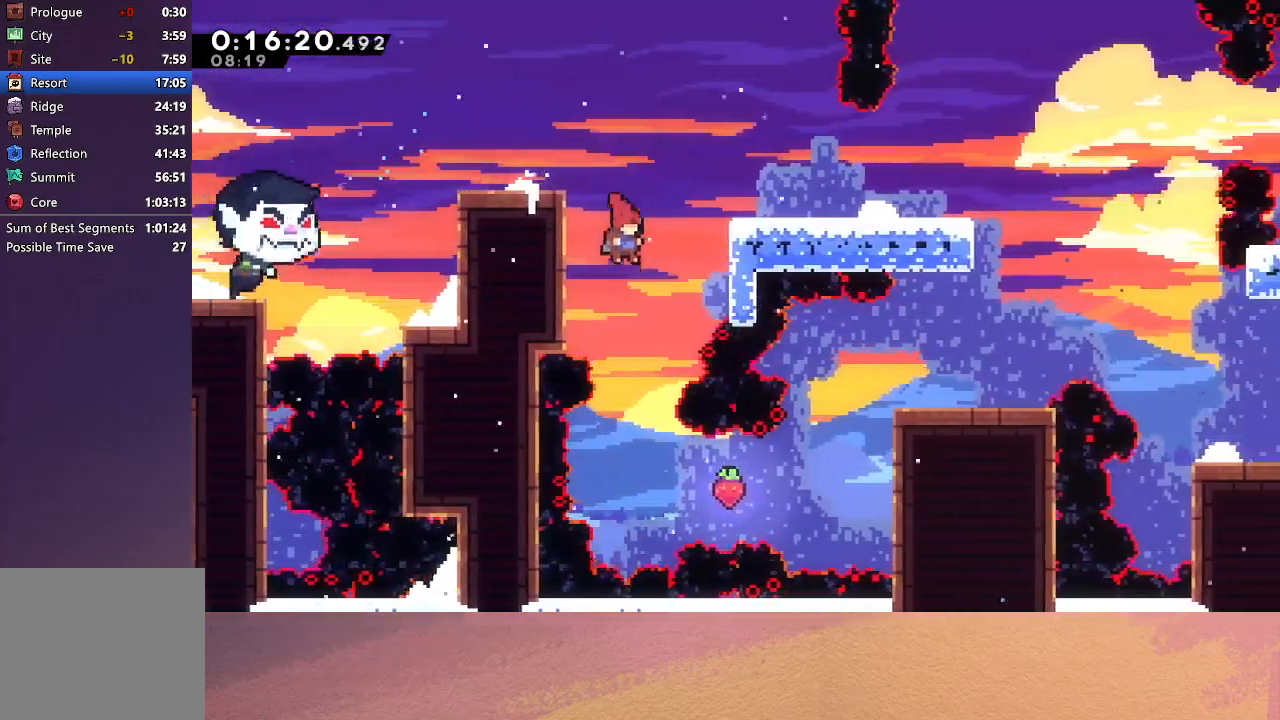
{"buttons": ["CROSS", "DPAD_RIGHT"], "left_stick": "center", "events": [[333, "DPAD_RIGHT", "down"], [450, "CROSS", "down"]]}
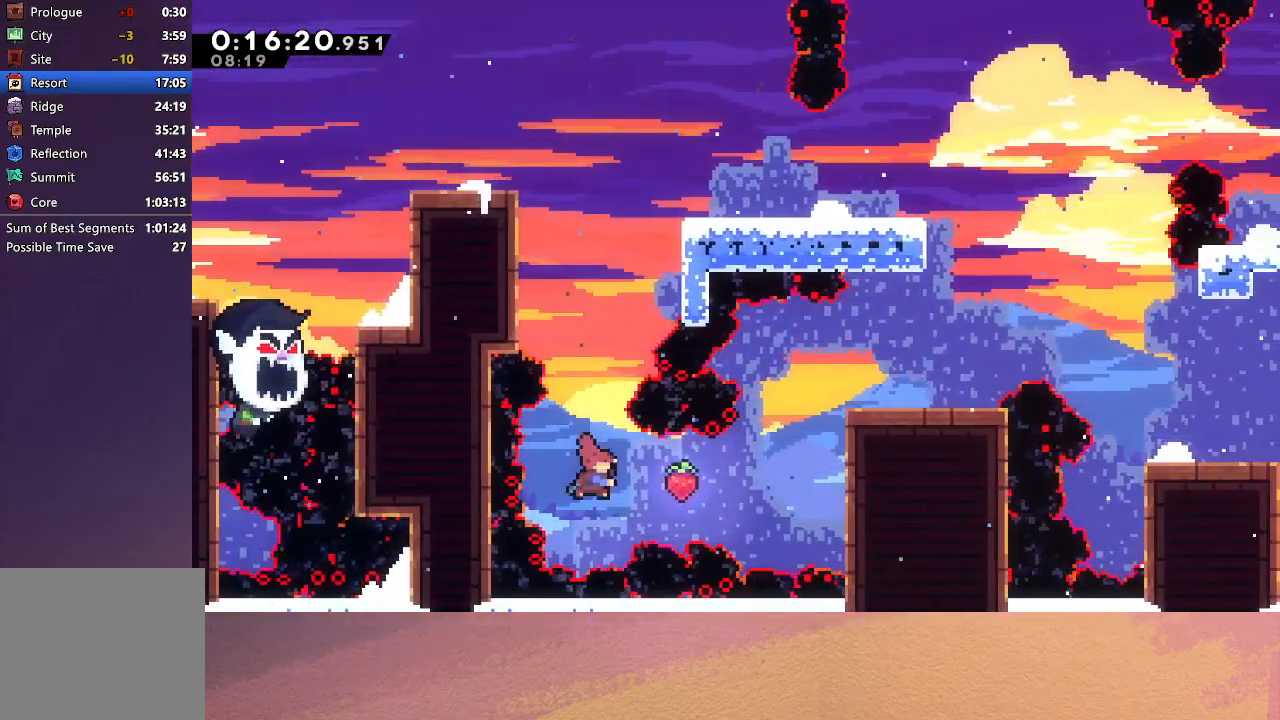
{"buttons": ["CIRCLE", "R1", "DPAD_UP", "DPAD_RIGHT"], "left_stick": "center", "events": [[100, "R1", "down"], [250, "CROSS", "up"], [400, "DPAD_UP", "down"], [417, "CIRCLE", "down"]]}
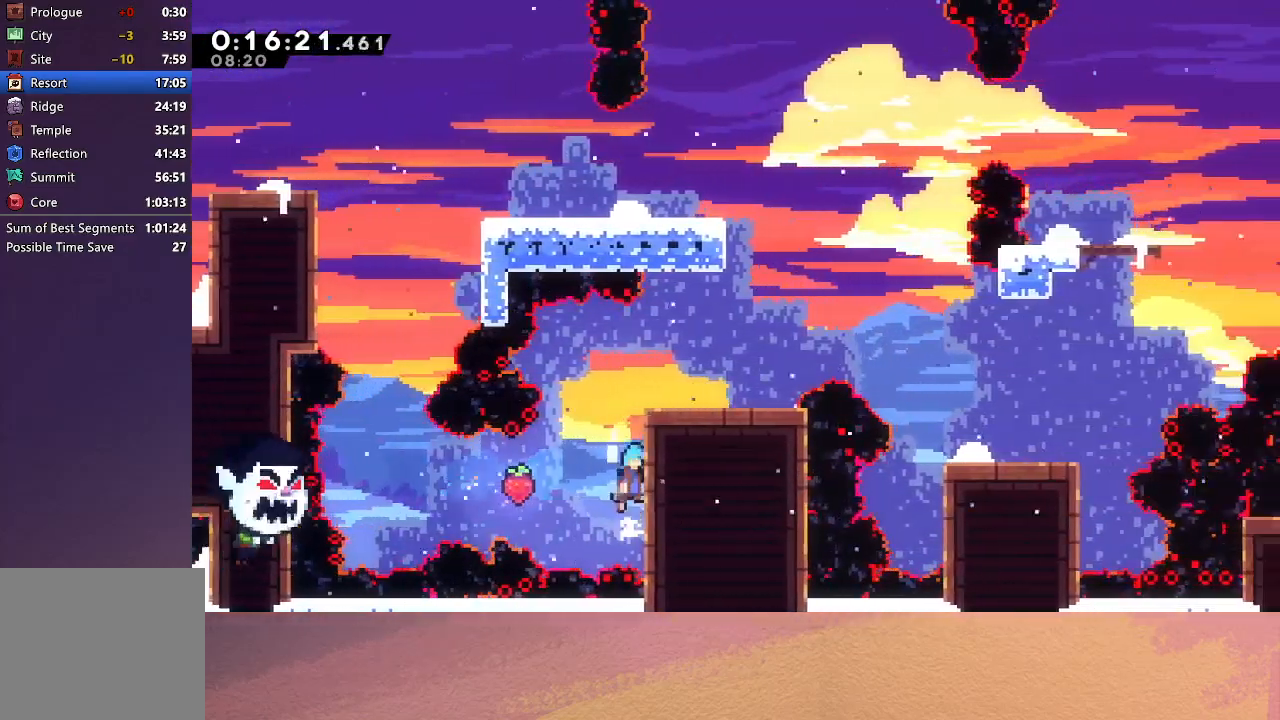
{"buttons": ["R1", "DPAD_RIGHT"], "left_stick": "center", "events": [[50, "CIRCLE", "up"], [100, "CIRCLE", "down"], [350, "DPAD_UP", "up"], [500, "CIRCLE", "up"]]}
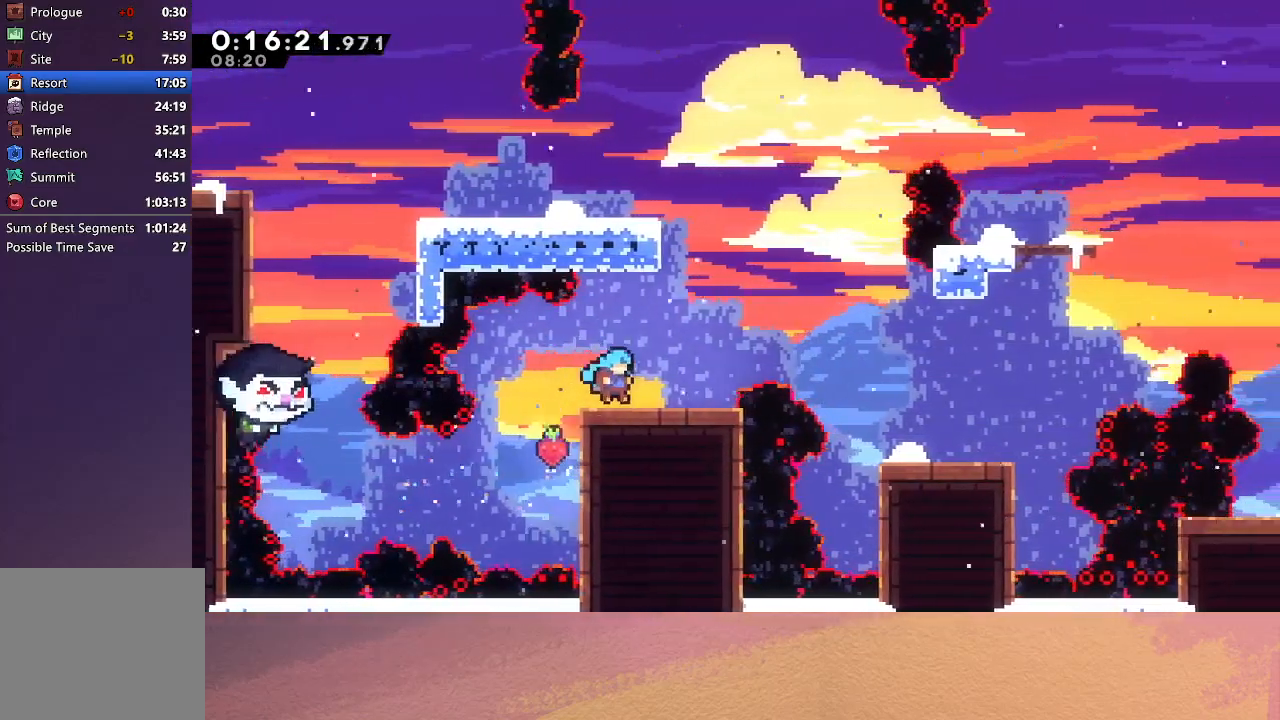
{"buttons": ["DPAD_RIGHT"], "left_stick": "center", "events": [[33, "R1", "up"], [83, "DPAD_RIGHT", "up"], [483, "DPAD_RIGHT", "down"]]}
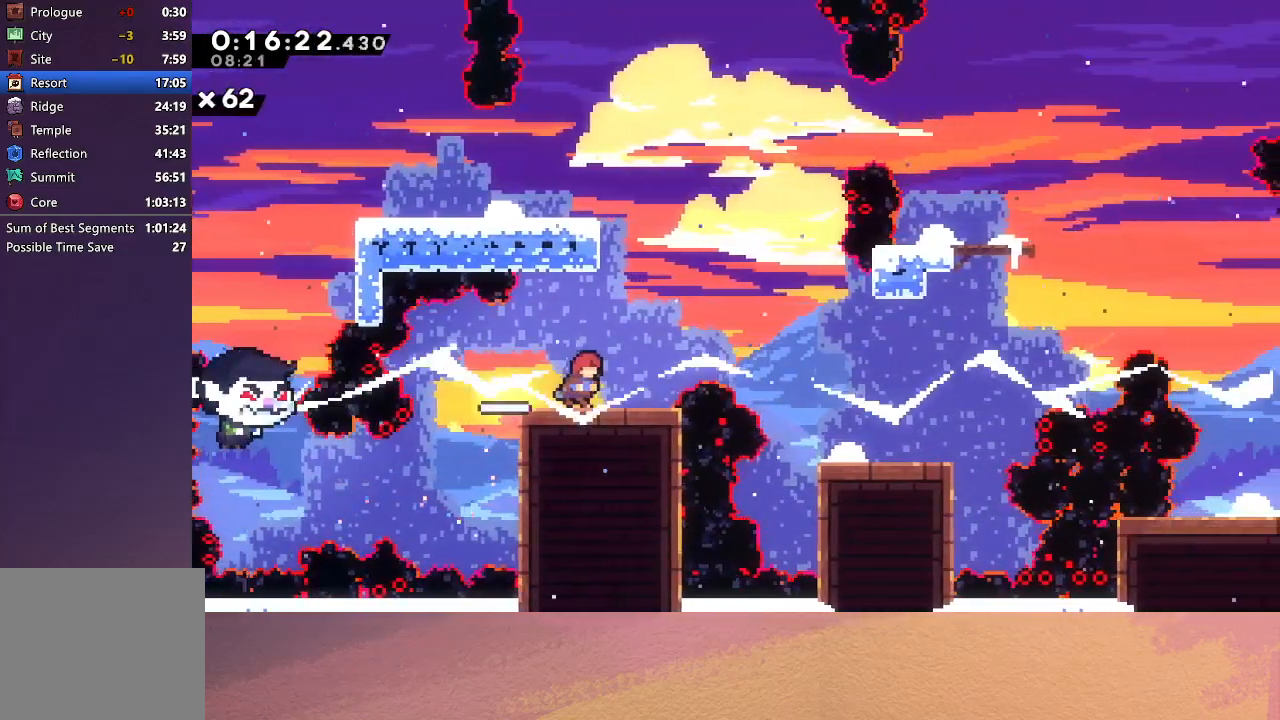
{"buttons": ["CROSS", "DPAD_UP", "DPAD_RIGHT"], "left_stick": "center", "events": [[133, "DPAD_RIGHT", "up"], [317, "CROSS", "down"], [317, "DPAD_UP", "down"], [400, "DPAD_RIGHT", "down"]]}
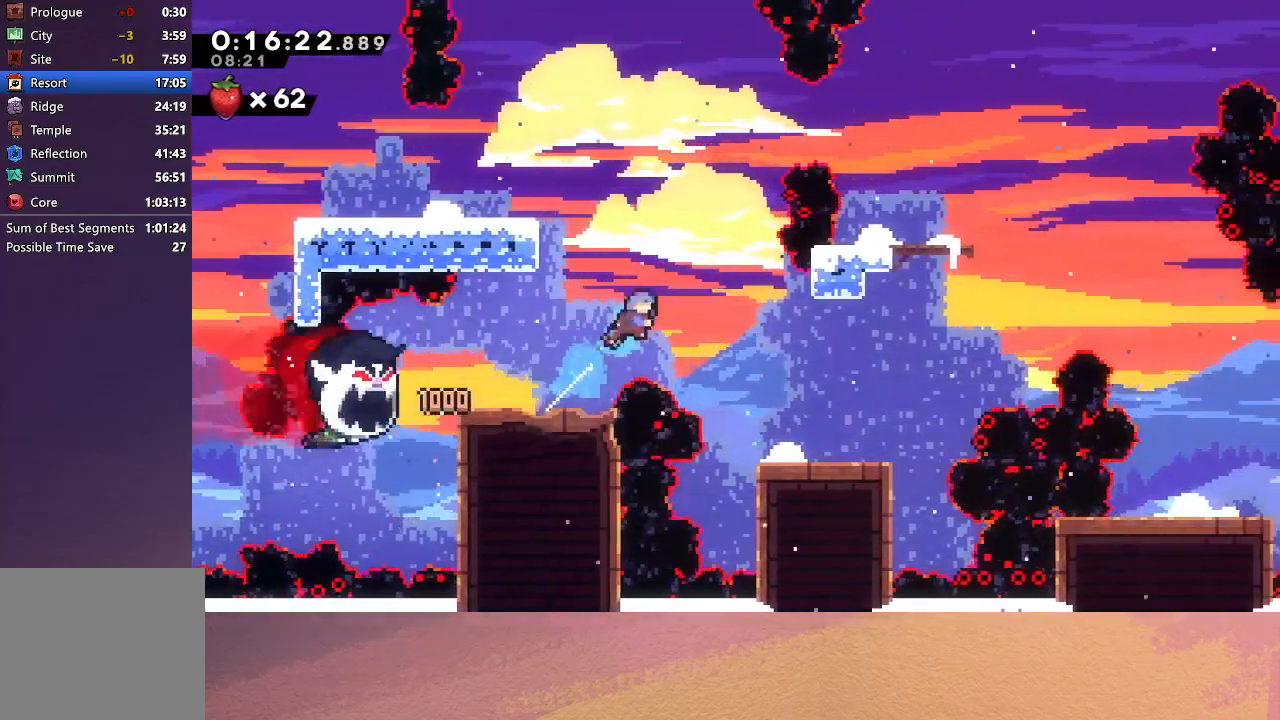
{"buttons": ["DPAD_RIGHT"], "left_stick": "center", "events": [[50, "CROSS", "up"], [50, "DPAD_UP", "up"], [333, "DPAD_RIGHT", "up"], [467, "DPAD_RIGHT", "down"]]}
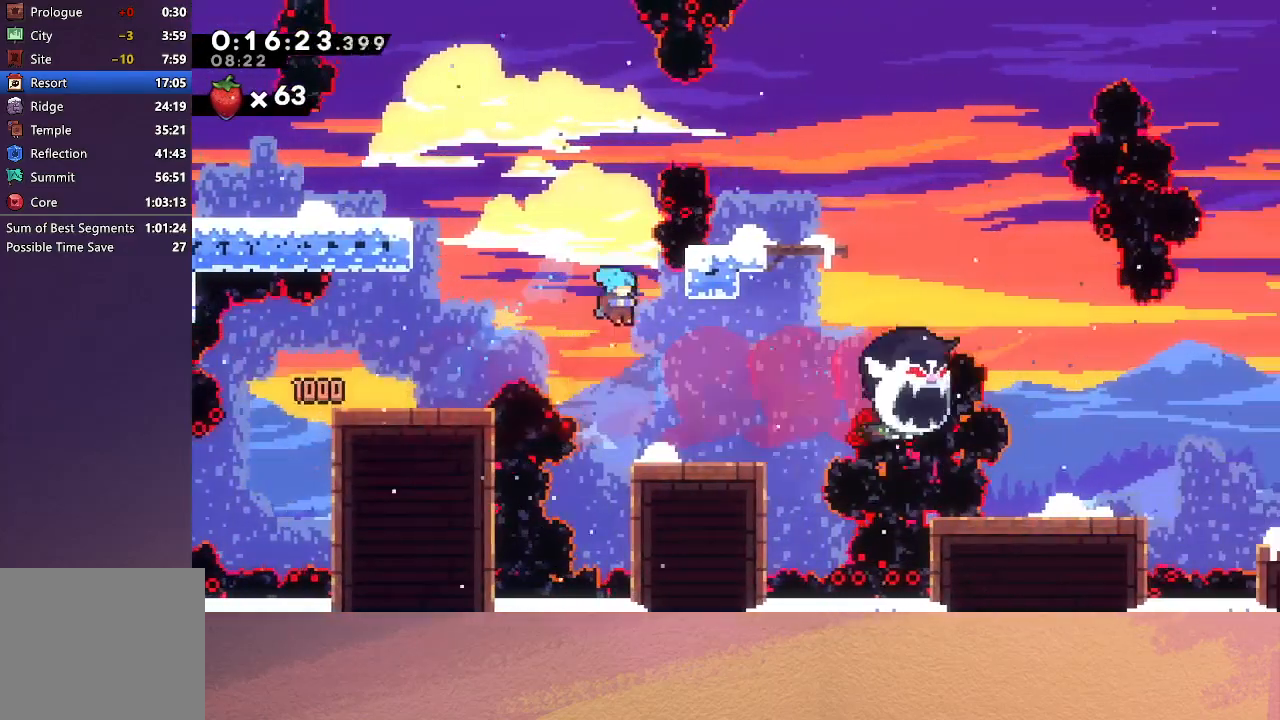
{"buttons": ["CIRCLE", "DPAD_RIGHT"], "left_stick": "center", "events": [[350, "CIRCLE", "down"]]}
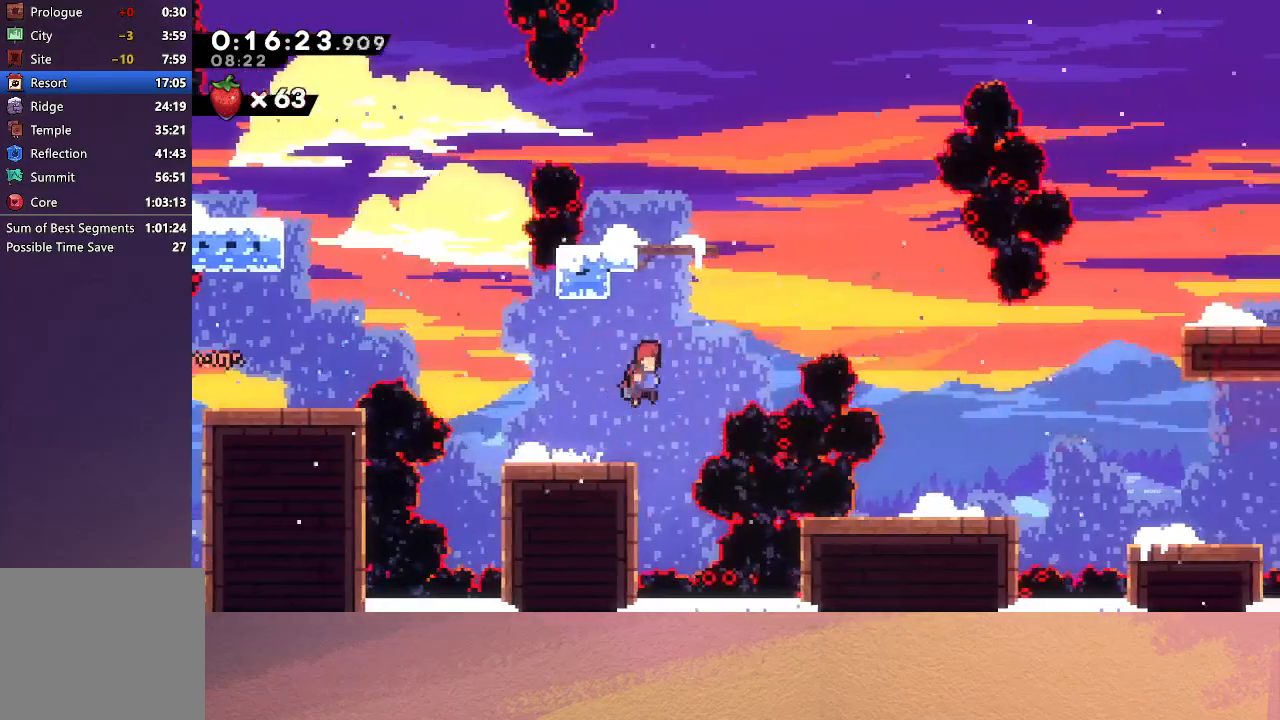
{"buttons": ["R1", "DPAD_RIGHT"], "left_stick": "center", "events": [[67, "DPAD_UP", "down"], [117, "CROSS", "down"], [200, "DPAD_UP", "up"], [217, "R1", "down"], [233, "CROSS", "up"], [317, "CIRCLE", "up"]]}
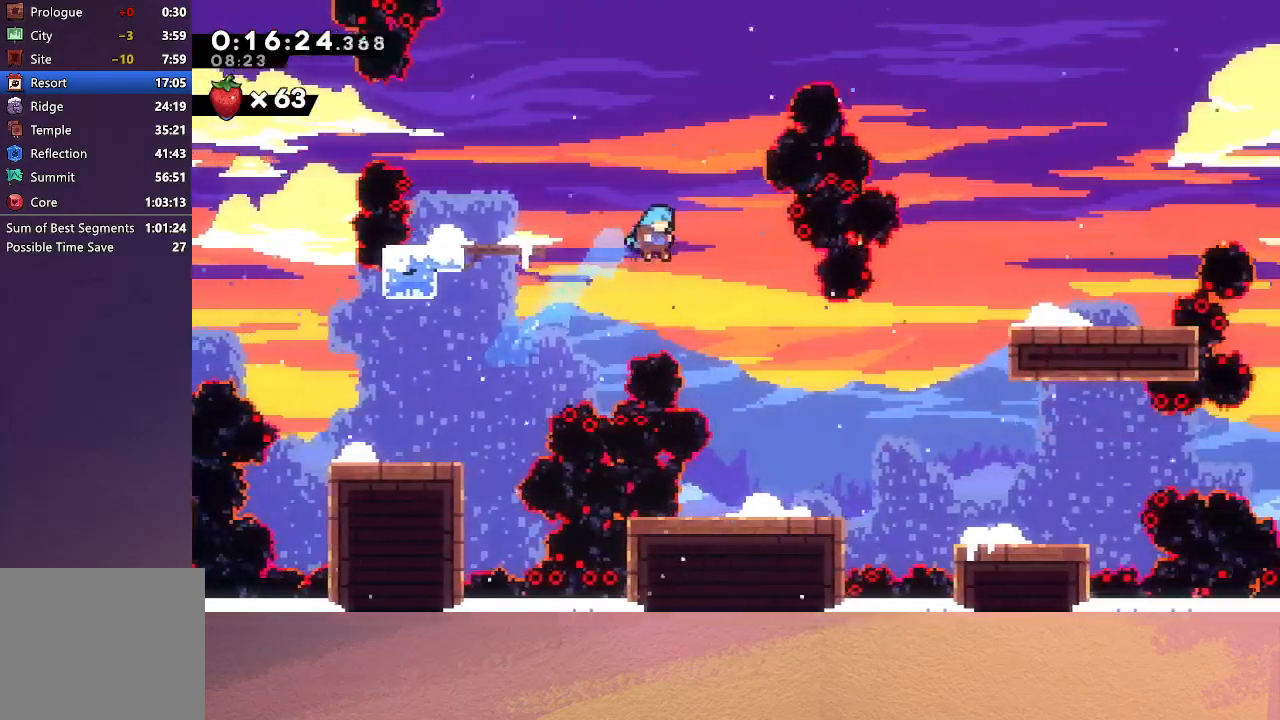
{"buttons": [], "left_stick": "center", "events": [[267, "DPAD_RIGHT", "up"], [283, "R1", "up"]]}
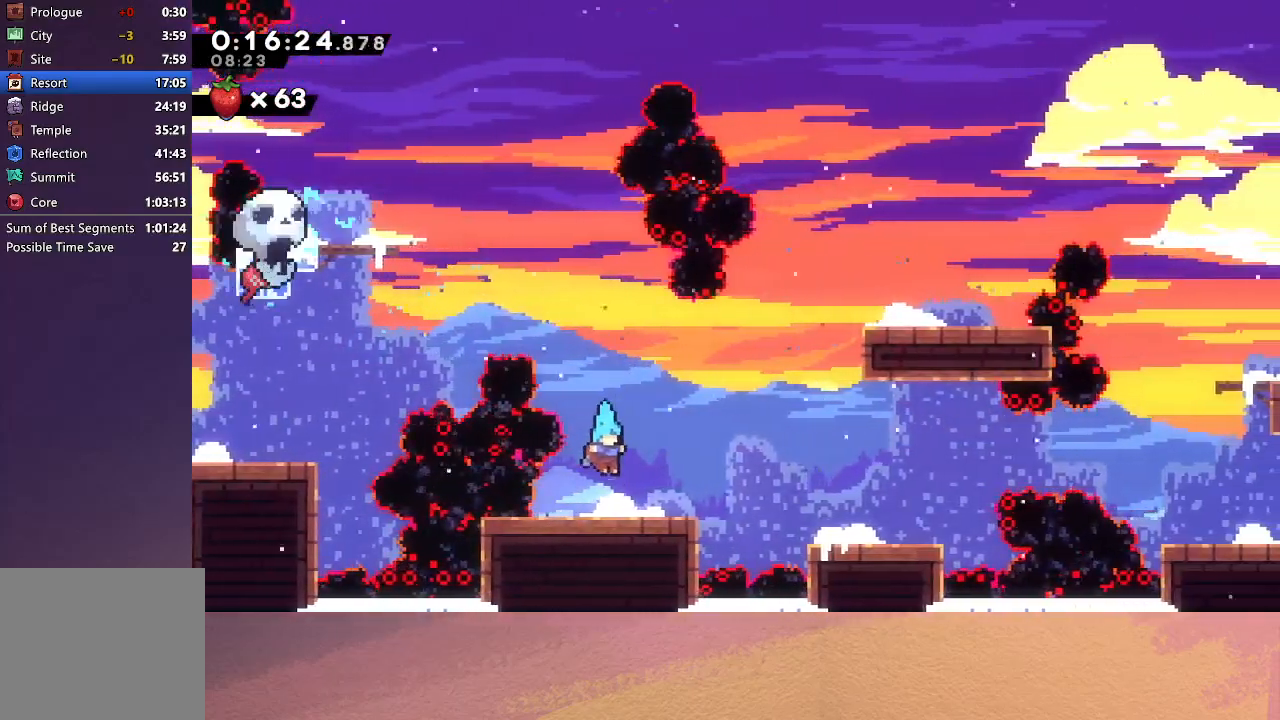
{"buttons": ["CIRCLE", "DPAD_DOWN", "DPAD_RIGHT"], "left_stick": "center", "events": [[117, "DPAD_DOWN", "down"], [133, "CROSS", "down"], [133, "DPAD_RIGHT", "down"], [267, "CROSS", "up"], [333, "CIRCLE", "down"]]}
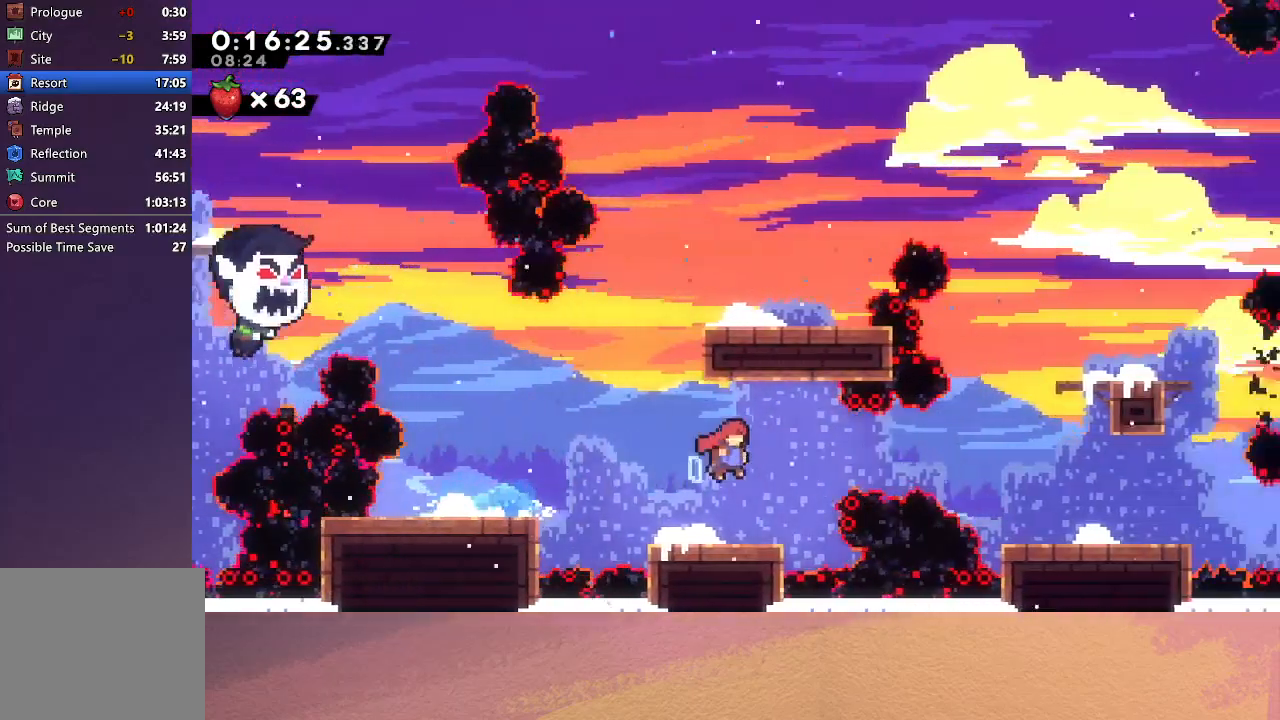
{"buttons": ["R1"], "left_stick": "center", "events": [[200, "DPAD_DOWN", "up"], [233, "DPAD_UP", "down"], [267, "CROSS", "down"], [333, "R1", "down"], [417, "CROSS", "up"], [483, "CIRCLE", "up"], [483, "DPAD_RIGHT", "up"], [483, "DPAD_UP", "up"]]}
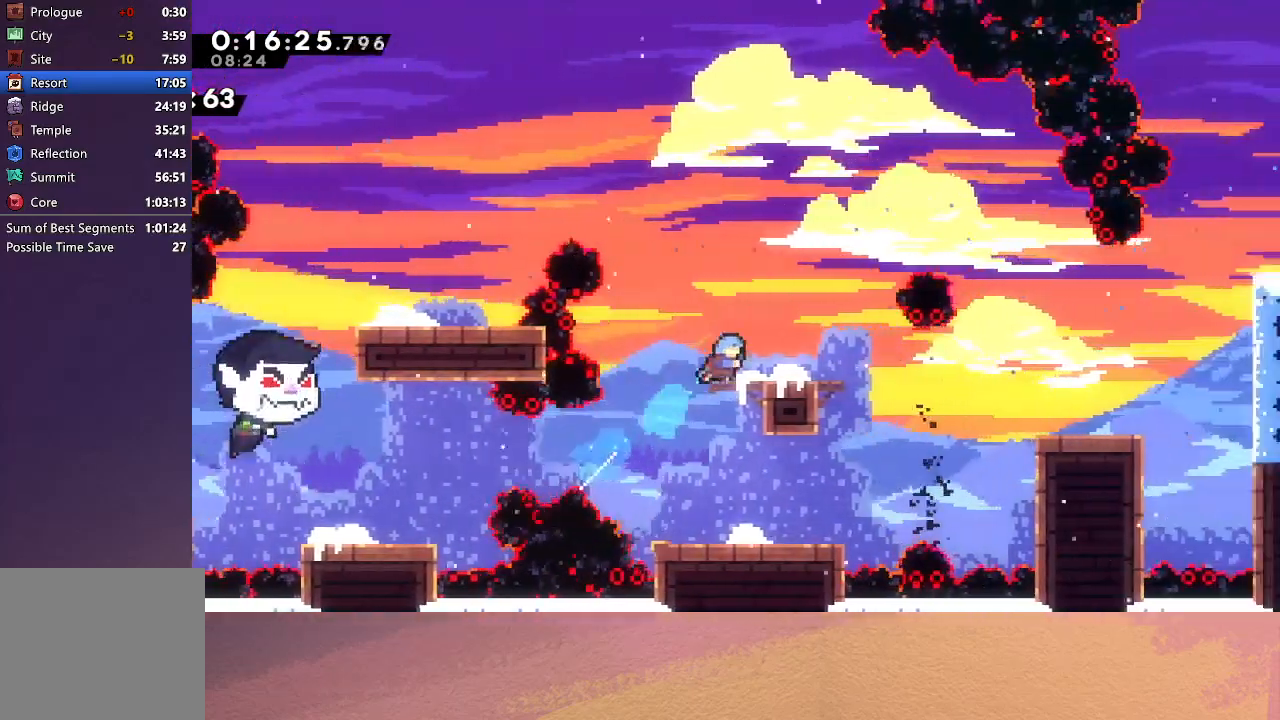
{"buttons": ["DPAD_DOWN", "DPAD_RIGHT"], "left_stick": "center", "events": [[33, "R1", "up"], [350, "DPAD_DOWN", "down"], [350, "DPAD_RIGHT", "down"], [367, "CROSS", "down"], [483, "CROSS", "up"]]}
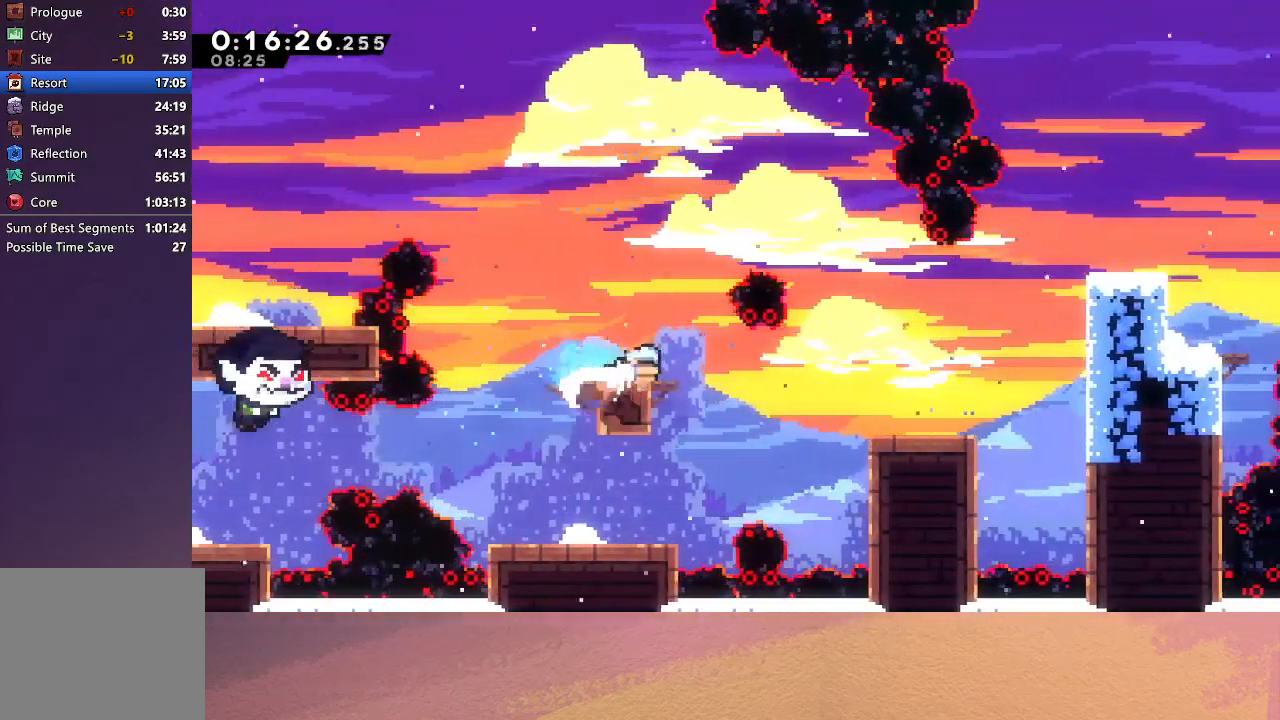
{"buttons": ["CIRCLE", "R1", "DPAD_UP", "DPAD_RIGHT"], "left_stick": "center", "events": [[33, "CIRCLE", "down"], [333, "DPAD_DOWN", "up"], [367, "CROSS", "down"], [367, "DPAD_UP", "down"], [450, "R1", "down"], [483, "CROSS", "up"]]}
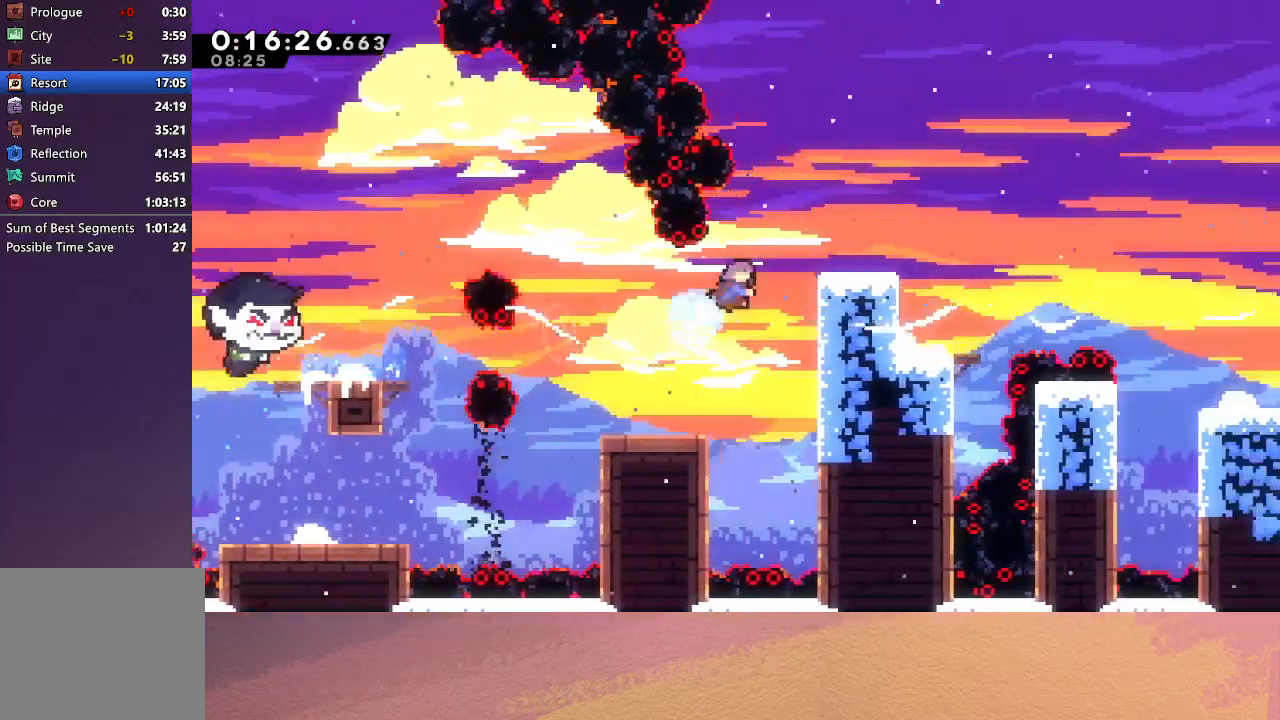
{"buttons": [], "left_stick": "center", "events": [[33, "CIRCLE", "up"], [33, "DPAD_RIGHT", "up"], [33, "DPAD_UP", "up"], [83, "R1", "up"], [250, "DPAD_RIGHT", "down"], [317, "DPAD_RIGHT", "up"]]}
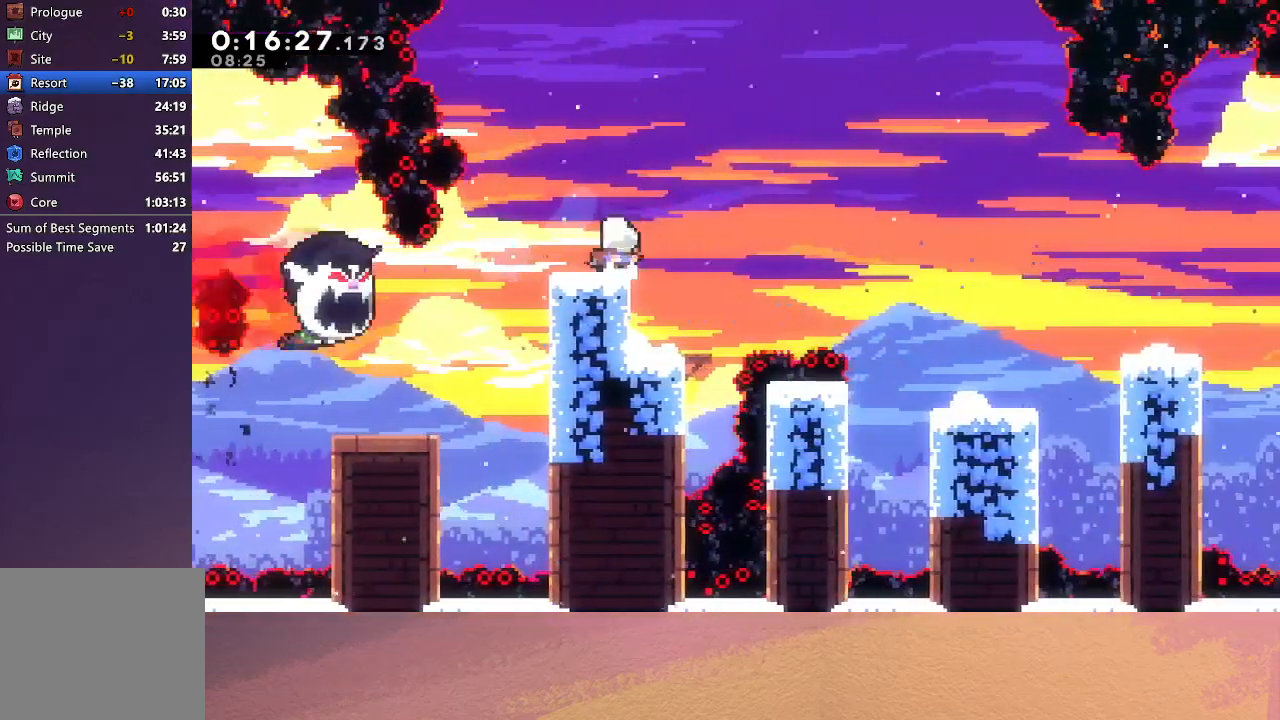
{"buttons": ["DPAD_LEFT"], "left_stick": "center", "events": [[17, "DPAD_UP", "down"], [33, "CROSS", "down"], [183, "DPAD_UP", "up"], [200, "CROSS", "up"], [500, "DPAD_LEFT", "down"]]}
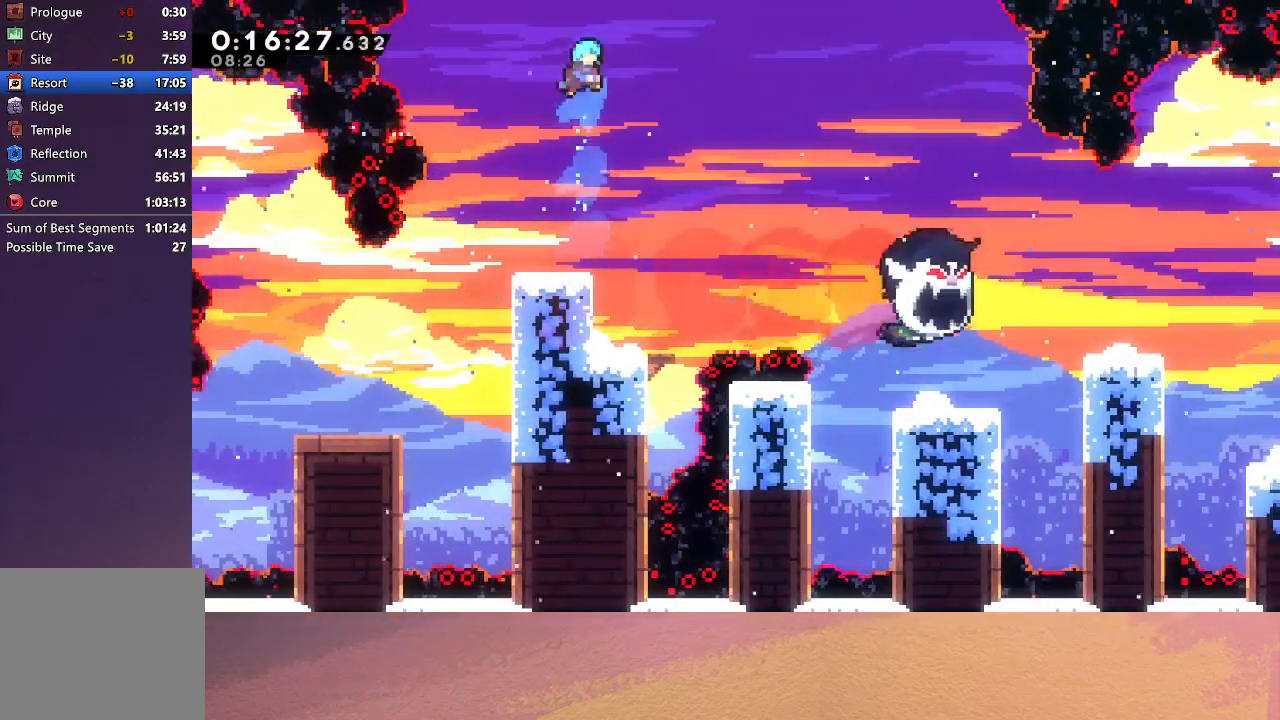
{"buttons": [], "left_stick": "center", "events": [[217, "DPAD_LEFT", "up"]]}
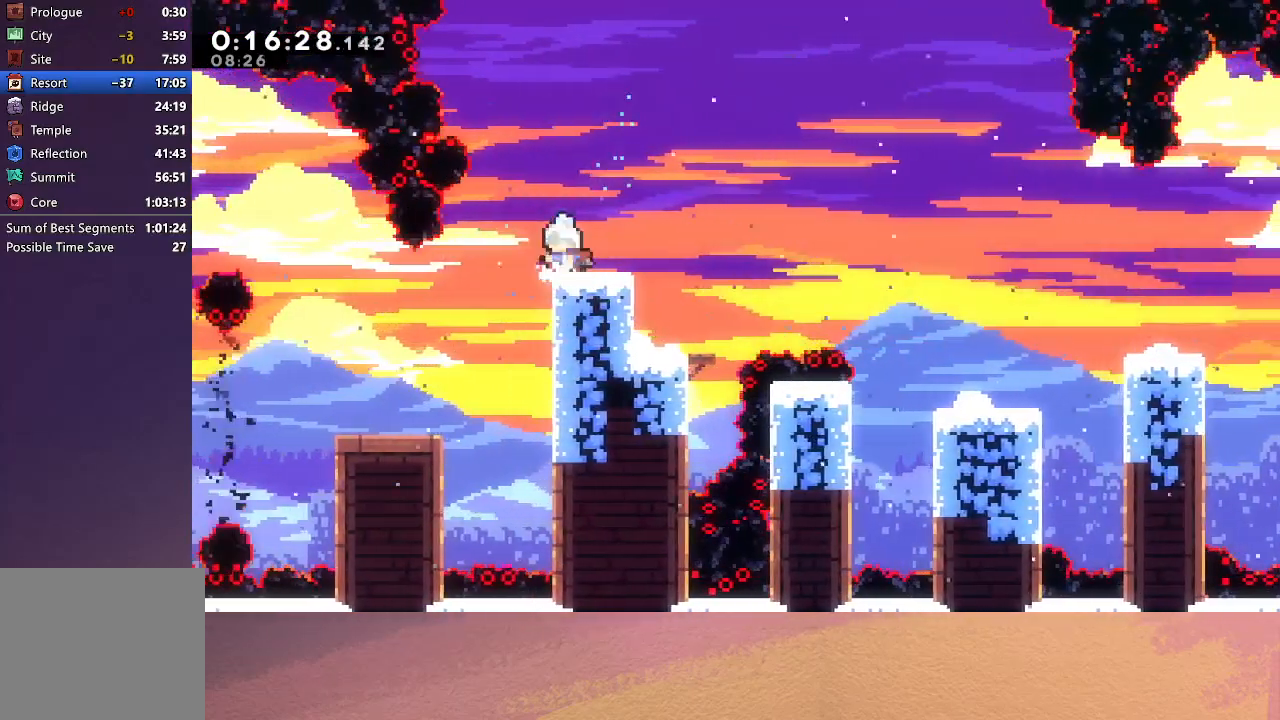
{"buttons": ["CROSS", "CIRCLE", "DPAD_RIGHT"], "left_stick": "center", "events": [[17, "DPAD_DOWN", "down"], [17, "DPAD_RIGHT", "down"], [50, "CROSS", "down"], [217, "CIRCLE", "down"], [250, "DPAD_DOWN", "up"]]}
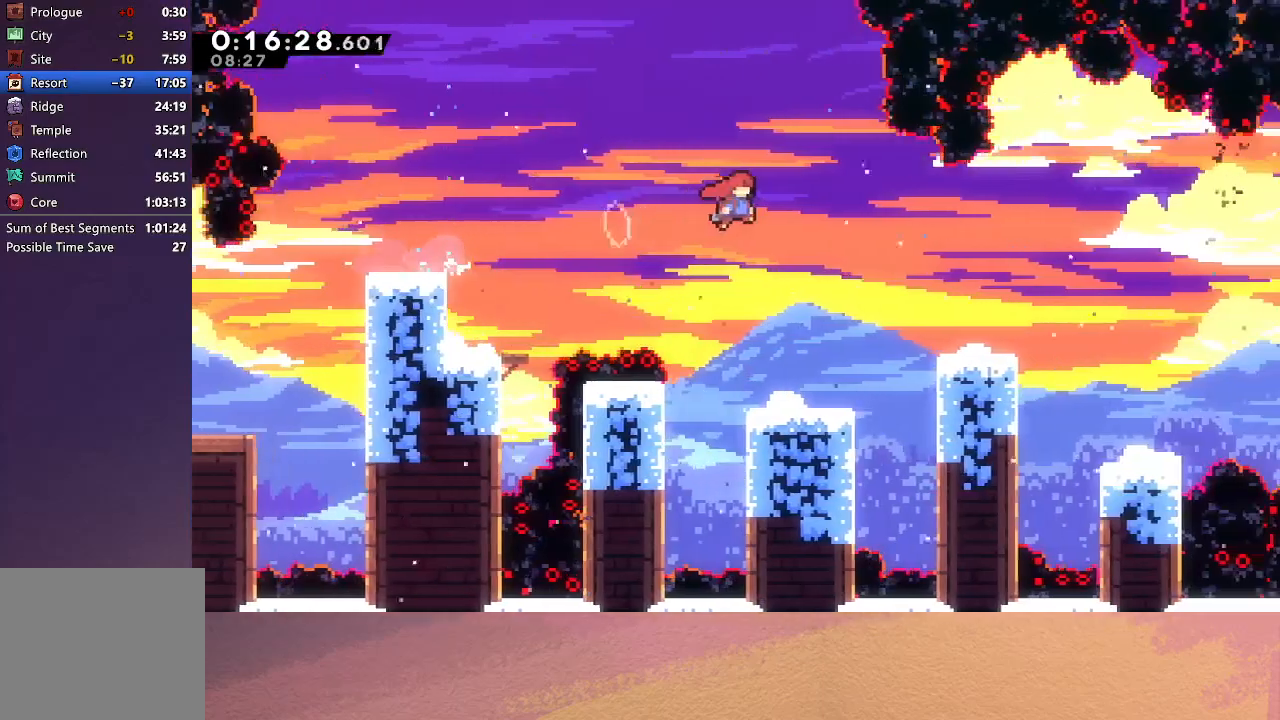
{"buttons": [], "left_stick": "center", "events": [[133, "CROSS", "up"], [167, "CIRCLE", "up"], [200, "DPAD_RIGHT", "up"]]}
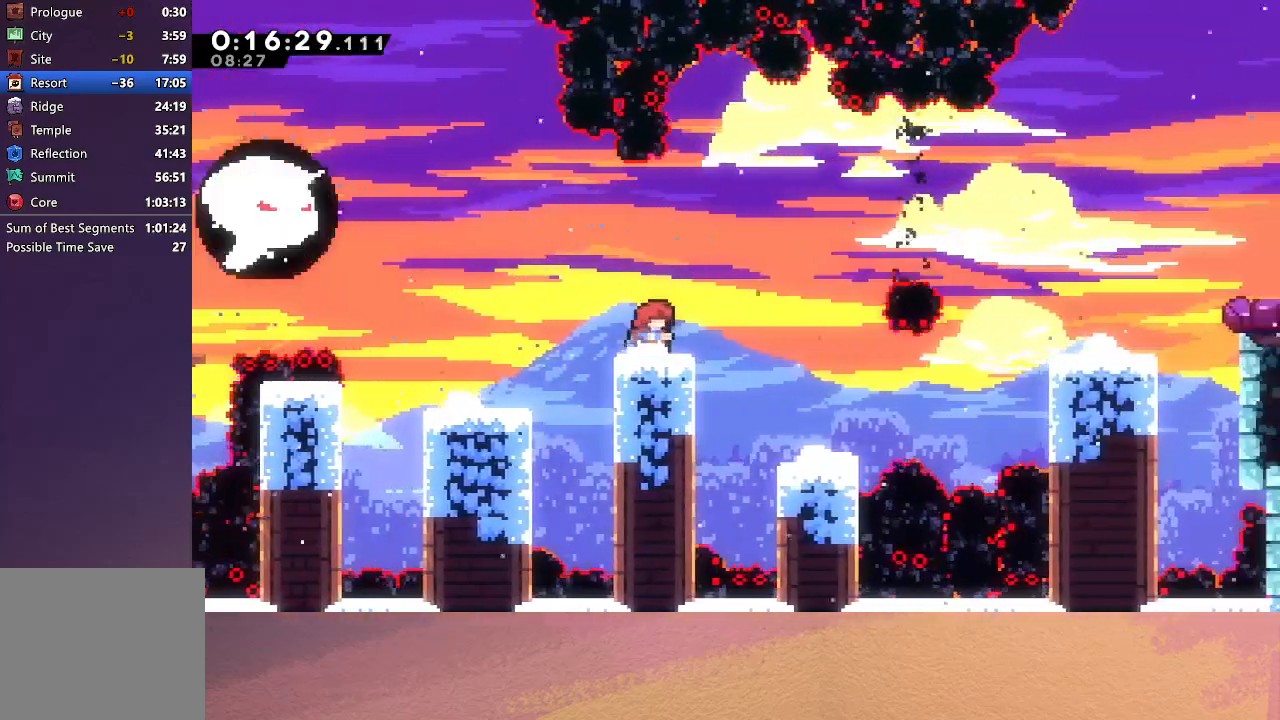
{"buttons": ["DPAD_RIGHT"], "left_stick": "center", "events": [[83, "CROSS", "down"], [100, "DPAD_DOWN", "down"], [100, "DPAD_RIGHT", "down"], [167, "CIRCLE", "down"], [300, "DPAD_DOWN", "up"], [400, "CROSS", "up"], [433, "CIRCLE", "up"]]}
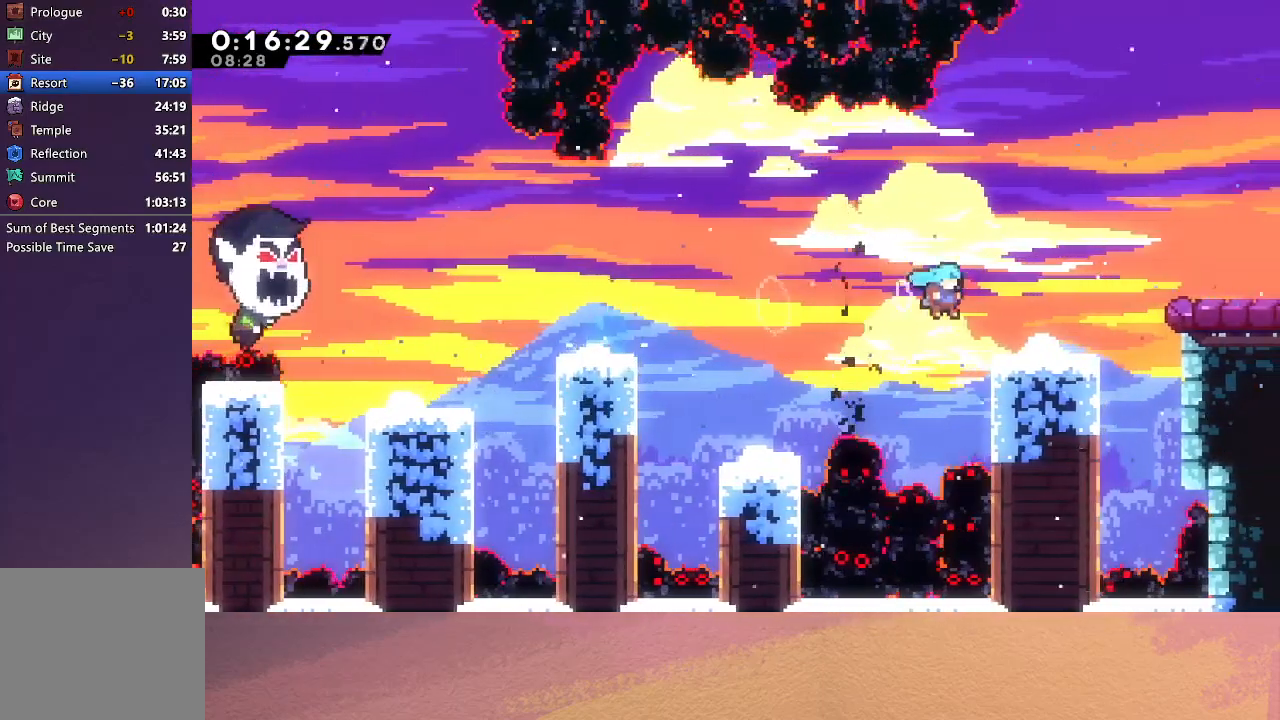
{"buttons": ["CIRCLE", "DPAD_DOWN", "DPAD_RIGHT"], "left_stick": "center", "events": [[117, "CIRCLE", "down"], [300, "CIRCLE", "up"], [317, "DPAD_DOWN", "down"], [367, "CROSS", "down"], [450, "CROSS", "up"], [500, "CIRCLE", "down"]]}
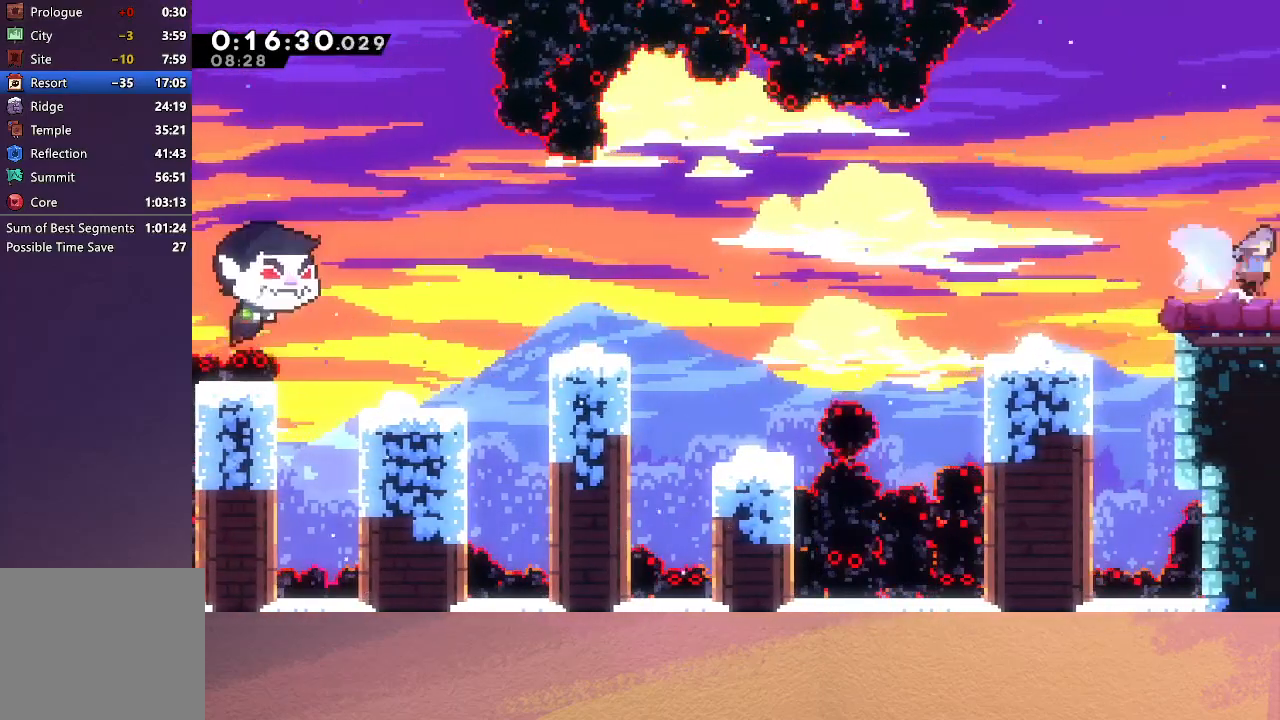
{"buttons": ["DPAD_RIGHT"], "left_stick": "center", "events": [[100, "DPAD_DOWN", "up"], [150, "CIRCLE", "up"]]}
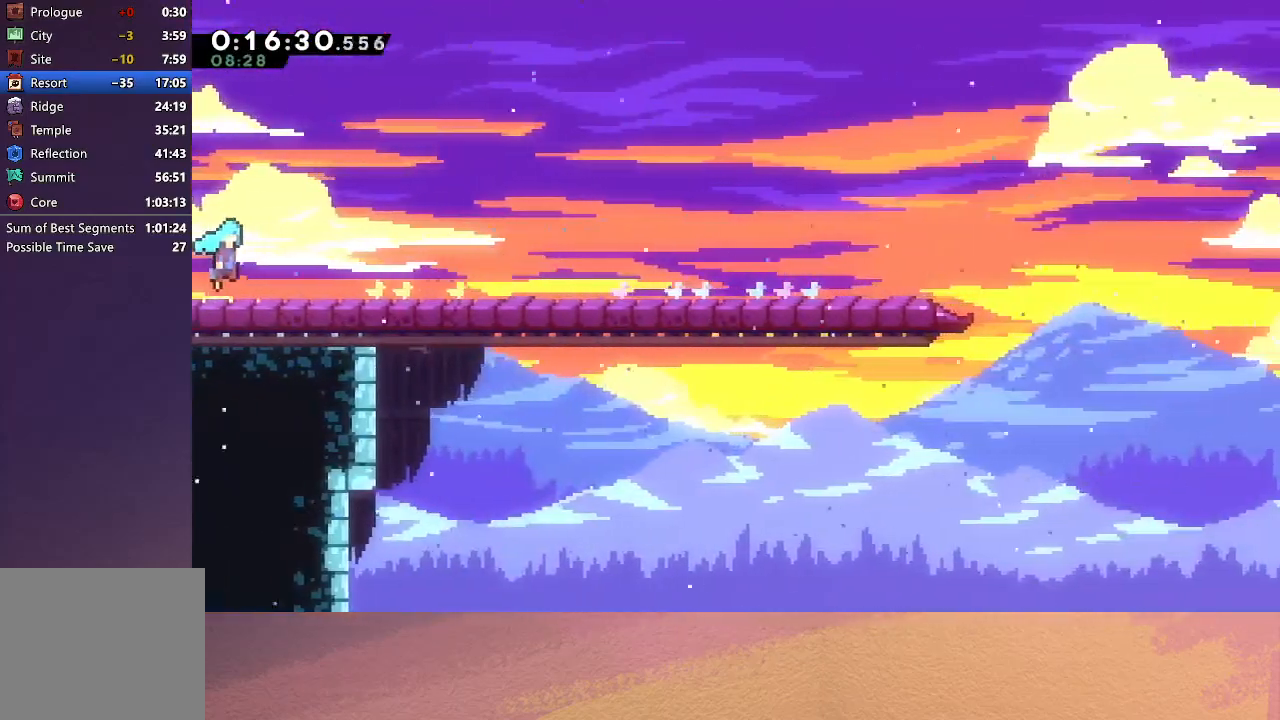
{"buttons": [], "left_stick": "center", "events": [[83, "DPAD_RIGHT", "up"], [150, "L2", "down"], [217, "DPAD_DOWN", "down"], [300, "CIRCLE", "down"], [350, "L2", "up"], [367, "DPAD_DOWN", "up"], [383, "CIRCLE", "up"], [433, "CIRCLE", "down"], [500, "CIRCLE", "up"]]}